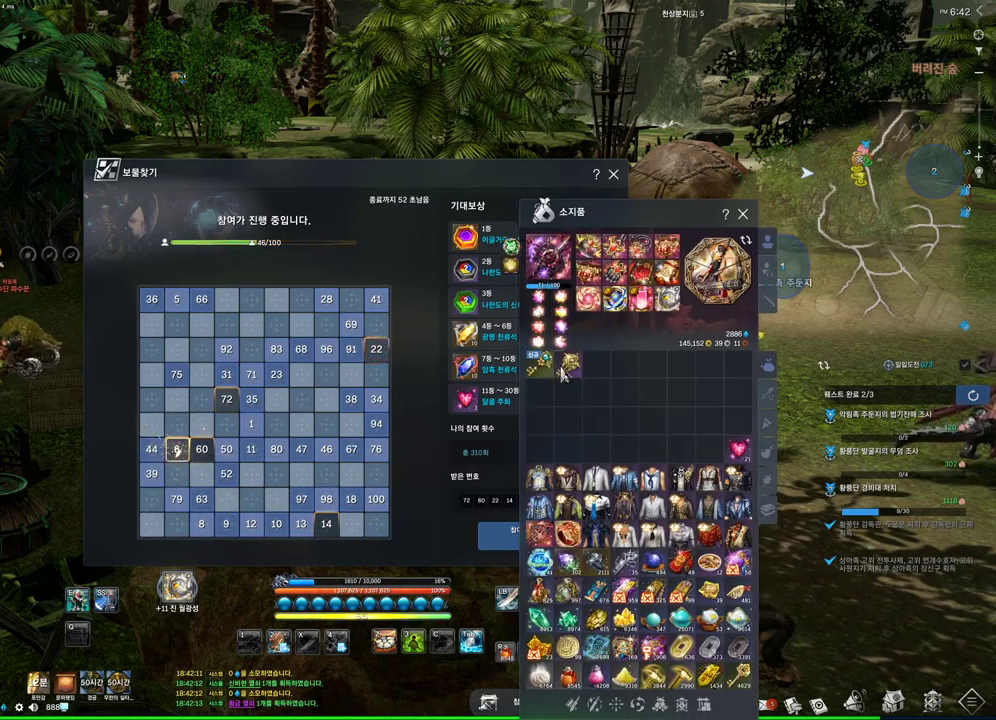
Gameplay with keyboard and mouse; each line is a JSON object with the keys and mouse buttons held at the frame after it. "events" lists presses ("down") and releases ("up") of "1", "2", "3", "4", "5", "a", "alt", "c", "ctrl", "d", "e", "f", "m", "q", "r", "s", "shift", "space", "t", "tab", "tilde", "v", "w", "x", "z", "mouse_left", "mouse_wheel", "mouse_right", "mouse_mb4" and "mouse_mb5" between this image and that frame as [ms after this image, input, new state], when the widget could be followed in between. "mouse_left", "mouse_wheel", "mouse_right", "mouse_mb4", "mouse_mb5" = the "left", "wheel", "right", "mb4", "mb5" buttons of the "mouse" list. No other keys are recorded. "wheel" means that the mouse wheel is clicked or scrolled. Not read: mouse_move.
{"keys": [], "mouse": [], "events": [[333, "mouse_left", "down"], [333, "mouse_right", "down"], [433, "mouse_left", "up"], [433, "mouse_right", "up"]]}
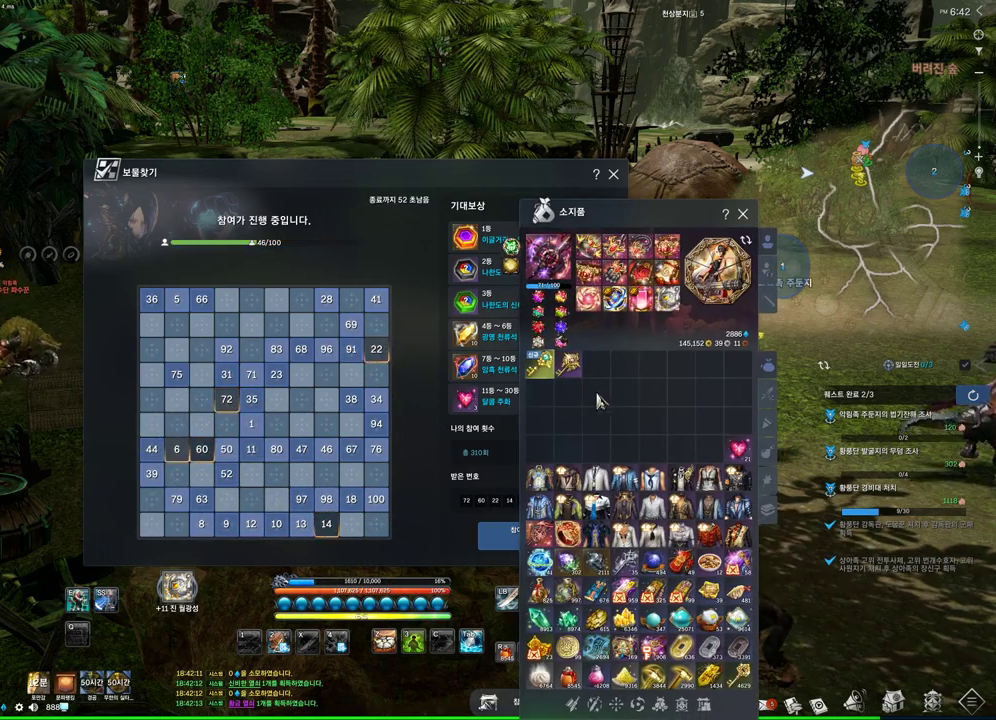
{"keys": [], "mouse": ["left"], "events": [[300, "mouse_left", "down"]]}
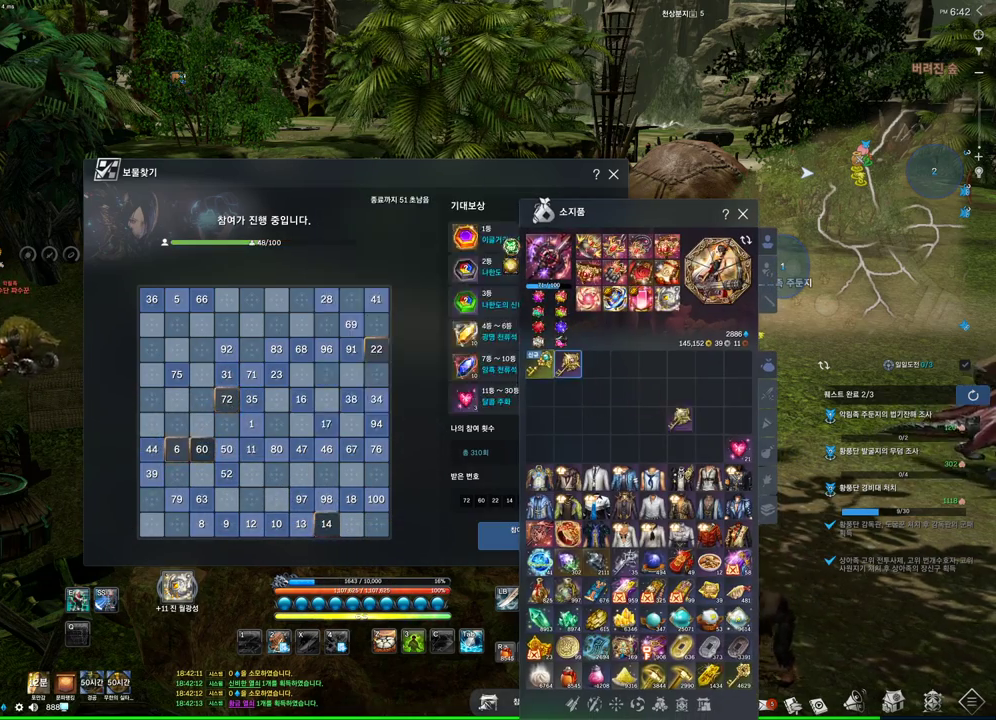
{"keys": [], "mouse": [], "events": [[400, "mouse_left", "up"]]}
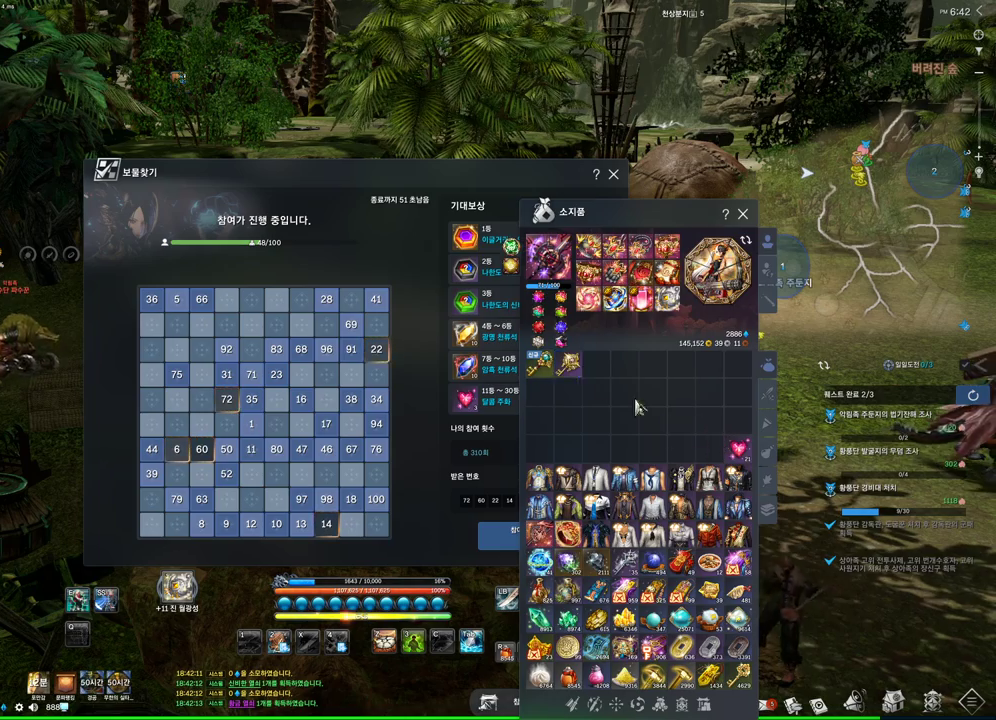
{"keys": [], "mouse": ["left"], "events": [[167, "mouse_left", "down"]]}
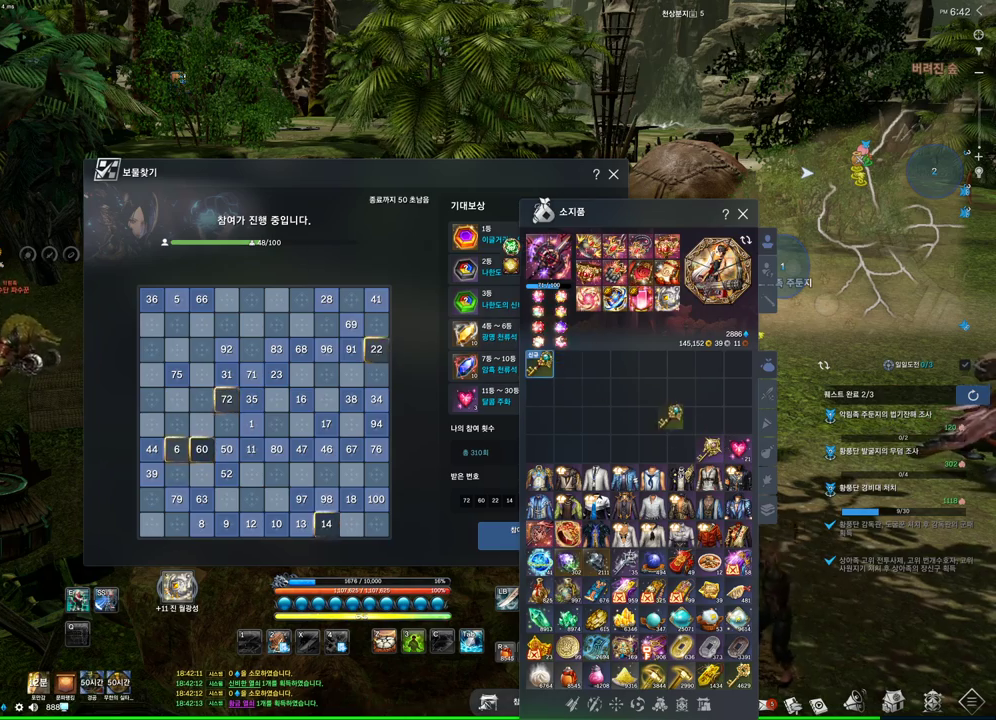
{"keys": [], "mouse": [], "events": [[100, "mouse_left", "up"], [133, "mouse_left", "down"], [433, "mouse_left", "up"]]}
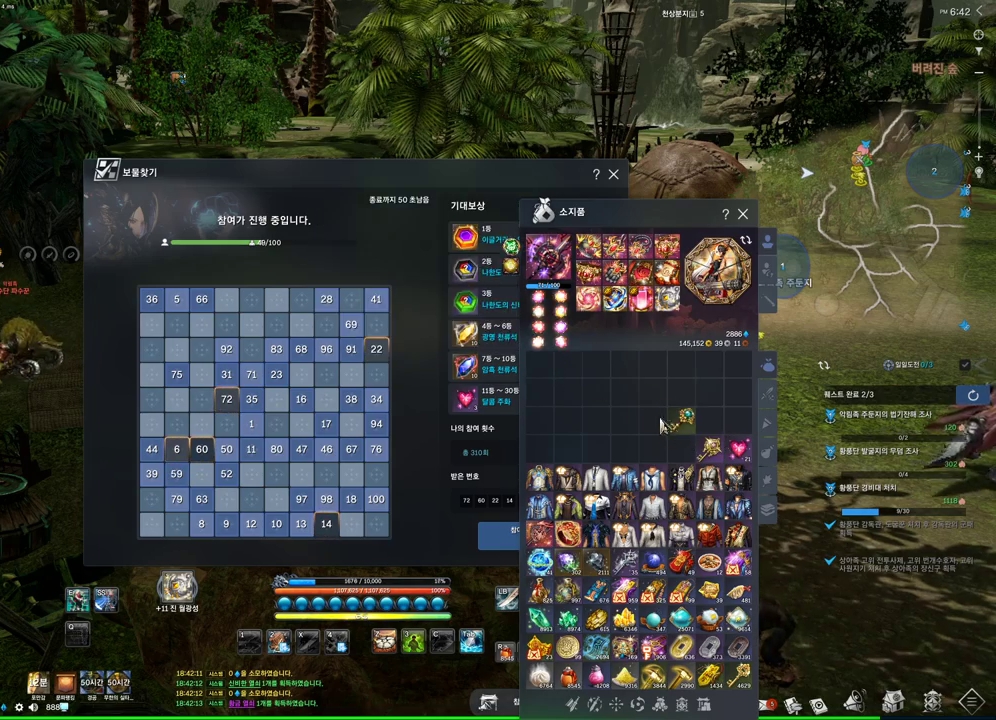
{"keys": [], "mouse": [], "events": [[200, "mouse_left", "down"], [500, "mouse_left", "up"]]}
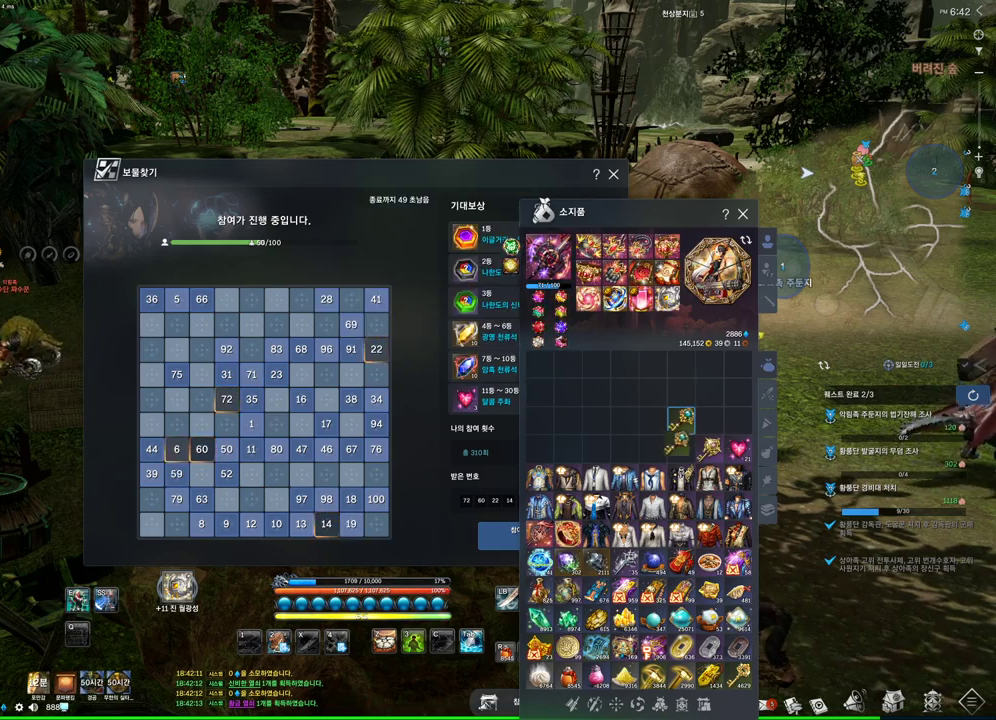
{"keys": ["alt"], "mouse": ["mb4"], "events": [[233, "w", "down"], [367, "w", "up"], [433, "mouse_mb4", "down"], [467, "alt", "down"], [467, "mouse_mb4", "up"], [500, "mouse_mb4", "down"]]}
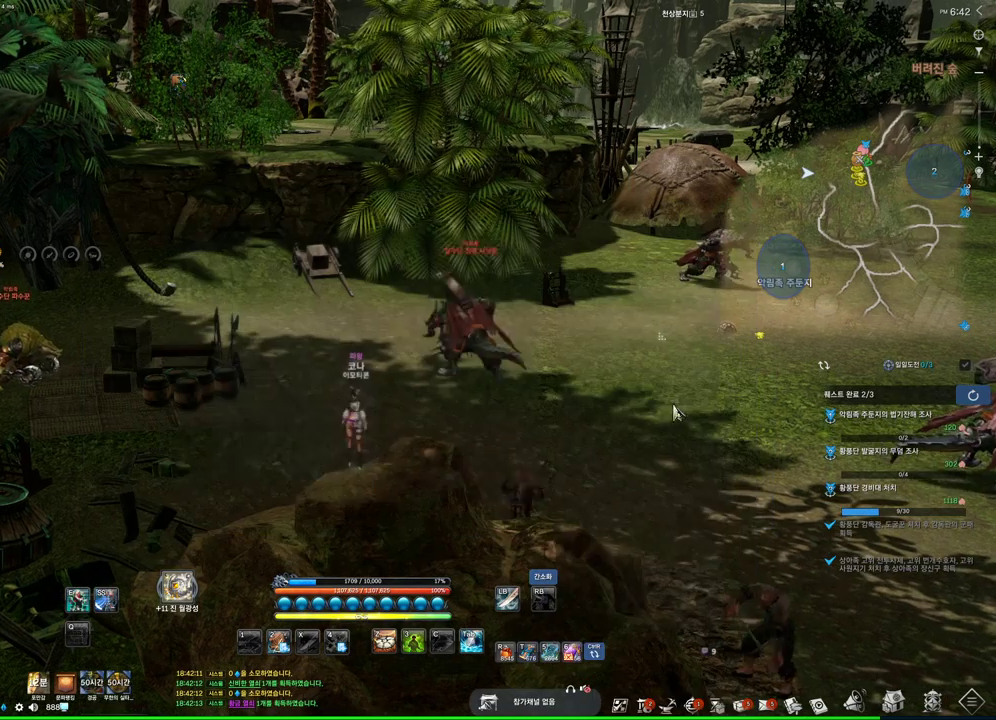
{"keys": ["alt"], "mouse": [], "events": [[133, "mouse_mb4", "up"], [433, "mouse_mb4", "down"], [467, "mouse_mb4", "up"]]}
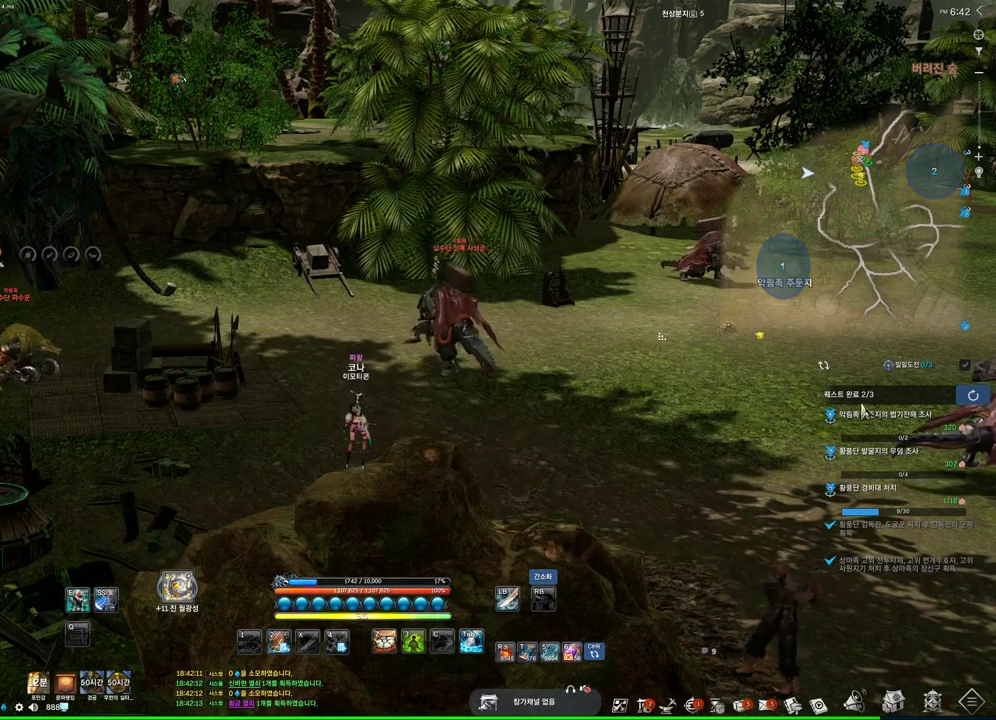
{"keys": ["alt"], "mouse": [], "events": [[200, "mouse_left", "down"], [300, "mouse_left", "up"], [367, "mouse_left", "down"], [433, "mouse_left", "up"]]}
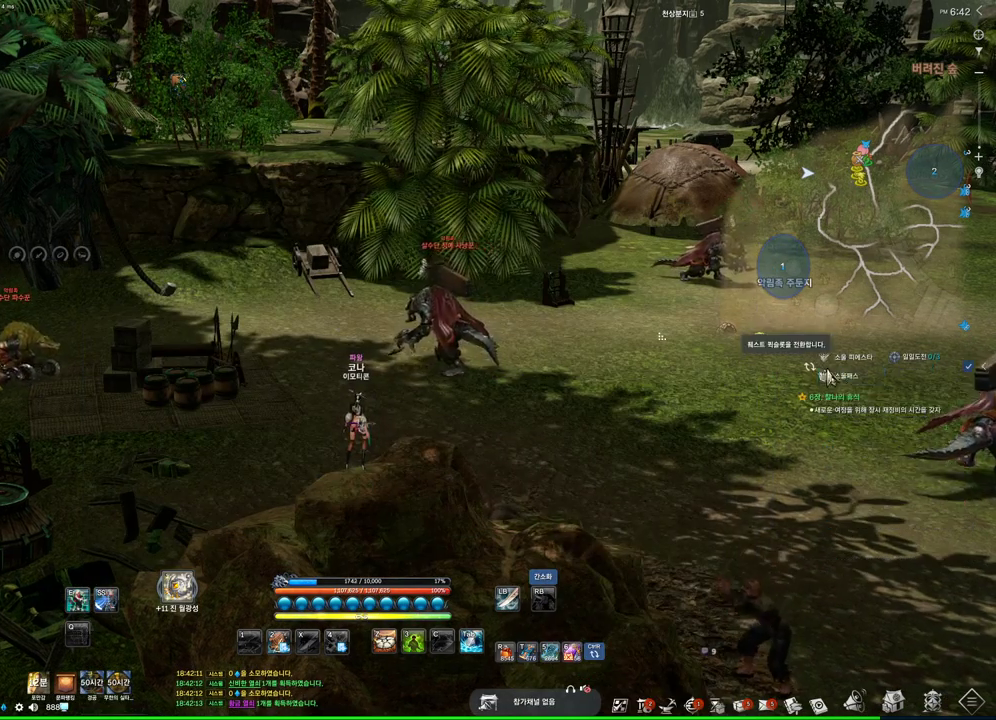
{"keys": [], "mouse": [], "events": [[333, "alt", "up"]]}
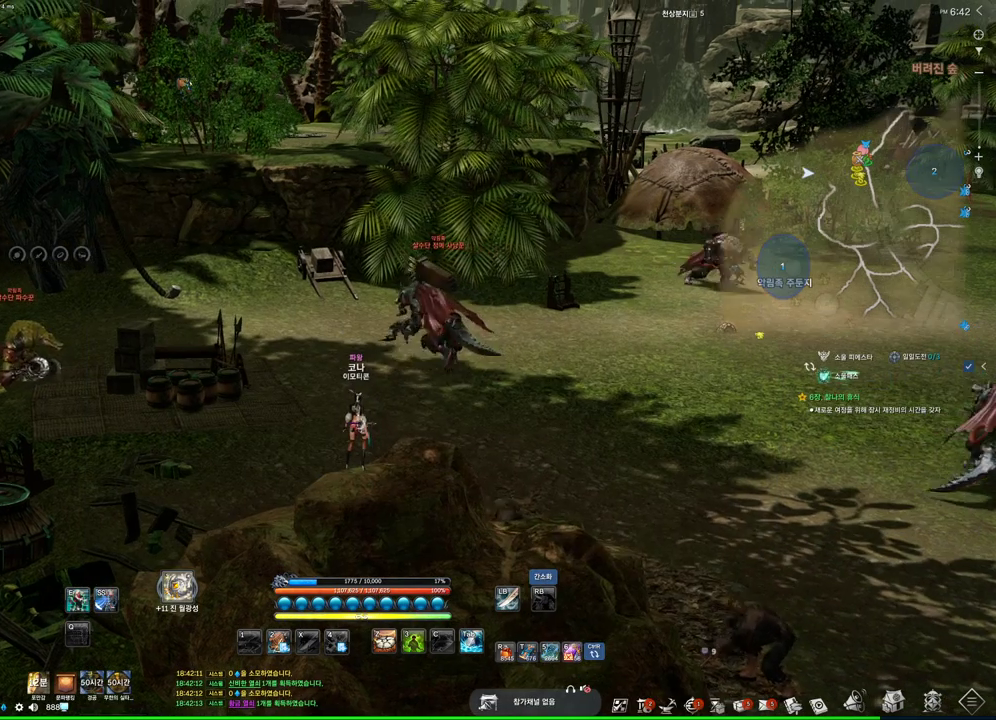
{"keys": [], "mouse": [], "events": []}
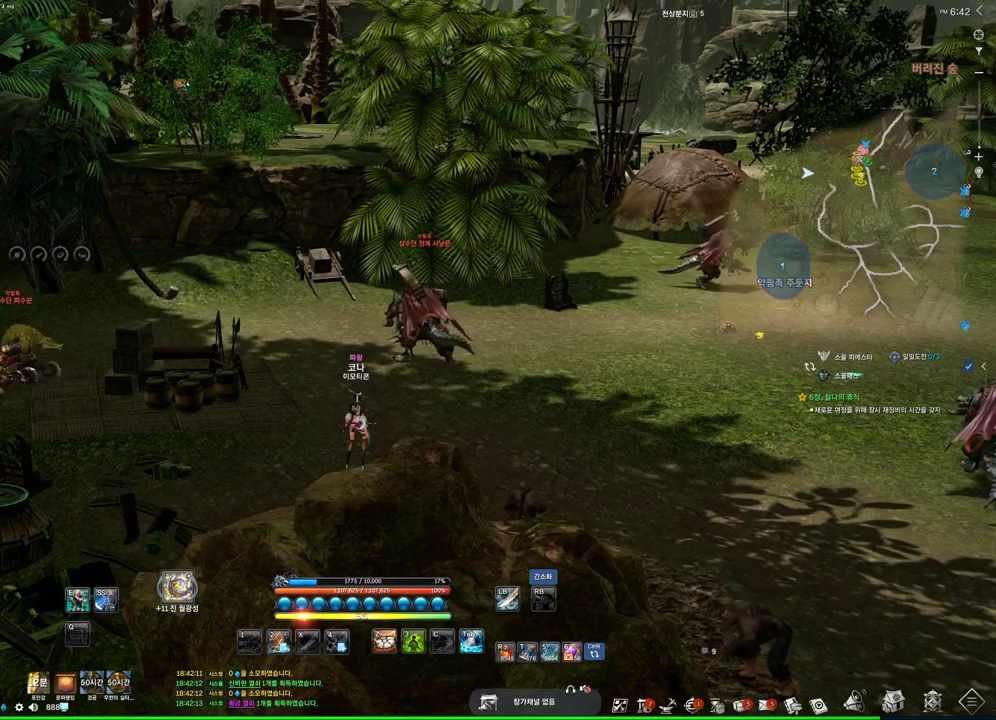
{"keys": ["alt"], "mouse": [], "events": [[133, "alt", "down"]]}
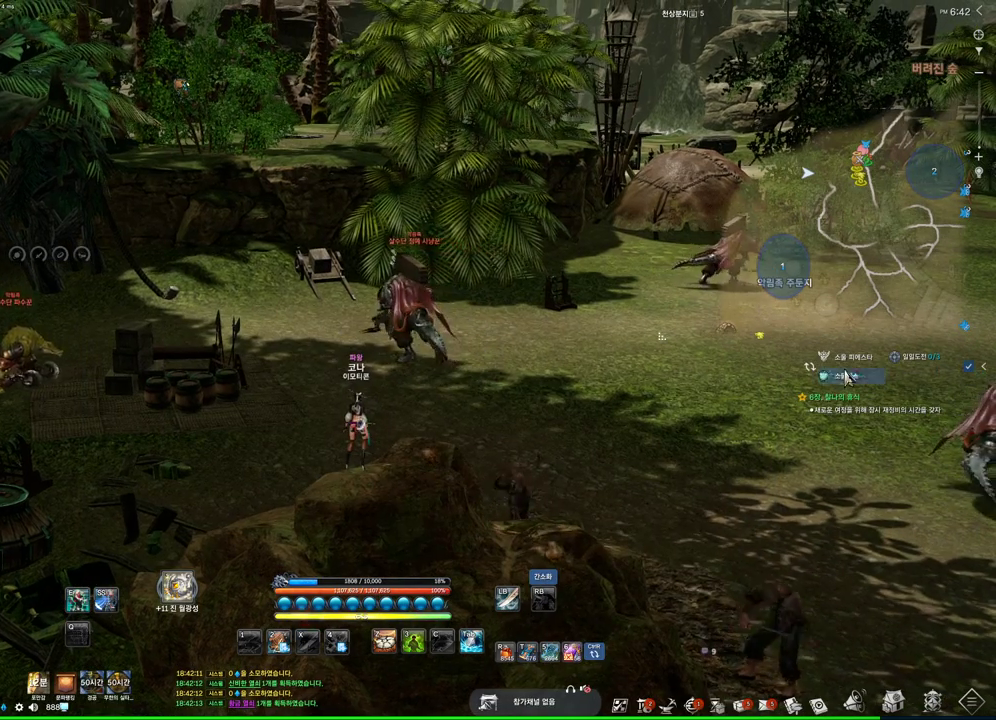
{"keys": ["alt"], "mouse": [], "events": [[33, "mouse_left", "down"], [133, "mouse_left", "up"]]}
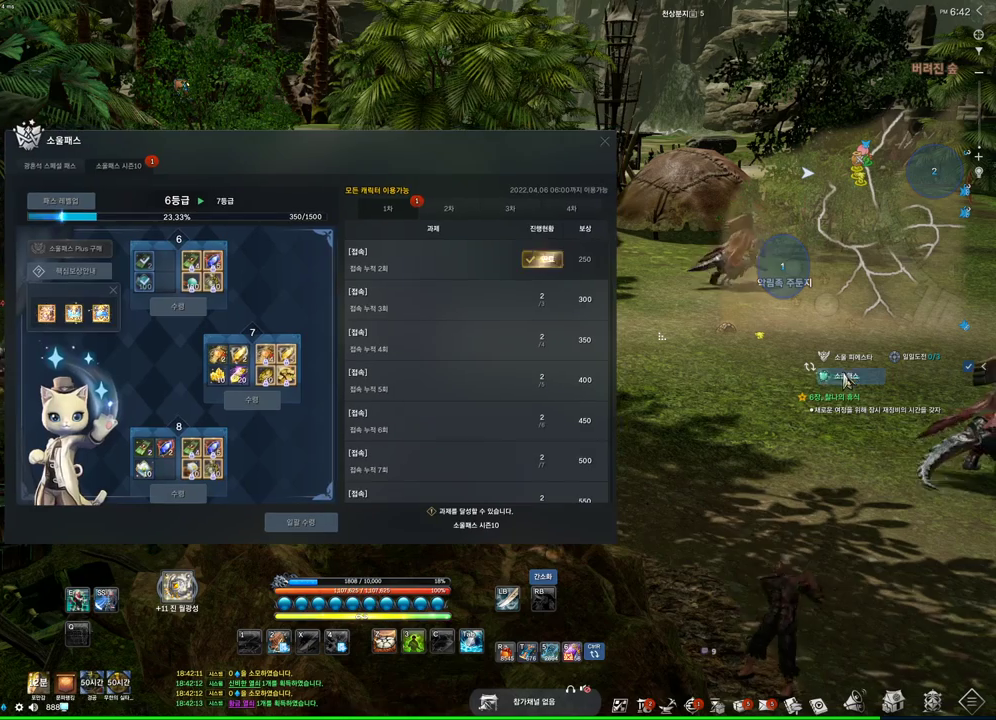
{"keys": [], "mouse": [], "events": [[133, "alt", "up"]]}
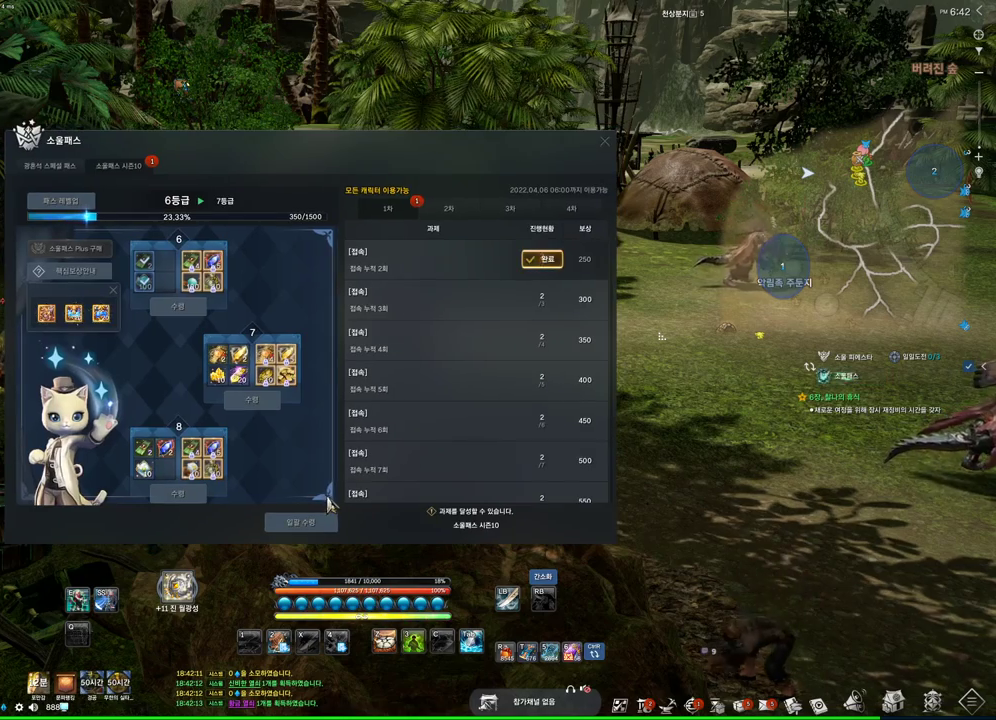
{"keys": [], "mouse": [], "events": [[100, "mouse_left", "down"], [200, "mouse_left", "up"], [267, "mouse_left", "down"], [367, "mouse_left", "up"]]}
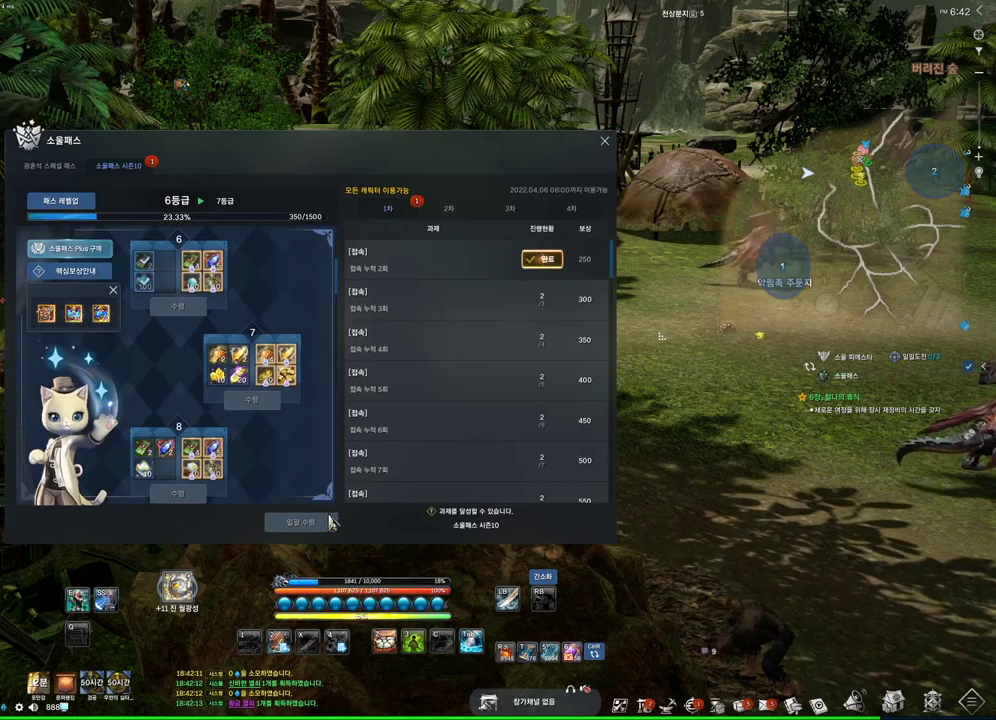
{"keys": ["alt"], "mouse": [], "events": [[267, "alt", "down"]]}
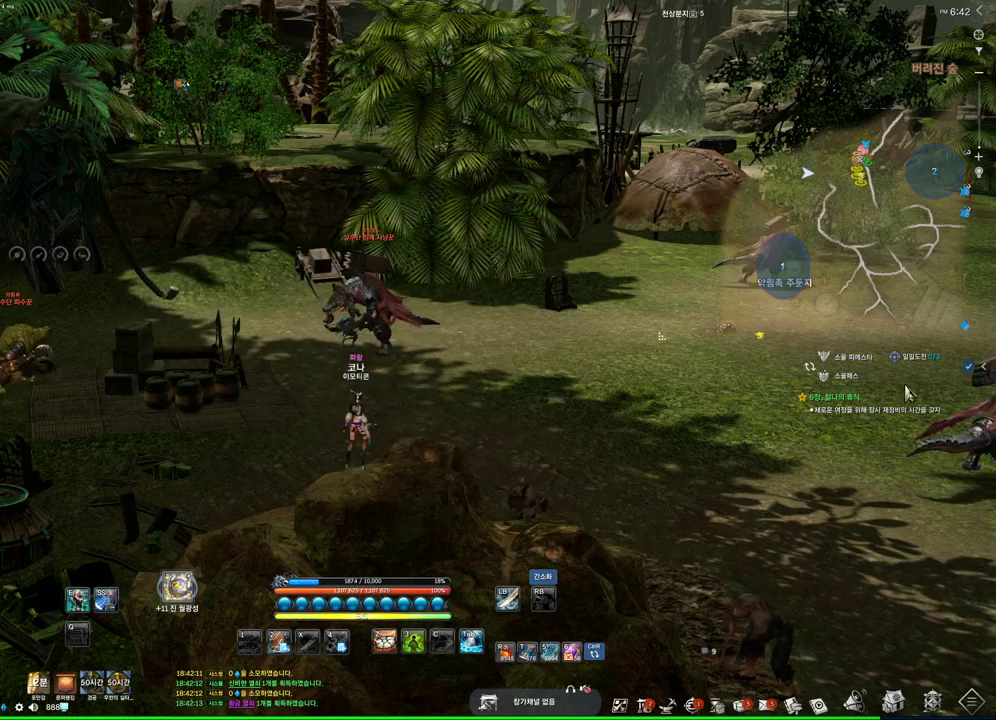
{"keys": ["alt"], "mouse": [], "events": [[233, "mouse_left", "down"], [300, "mouse_left", "up"]]}
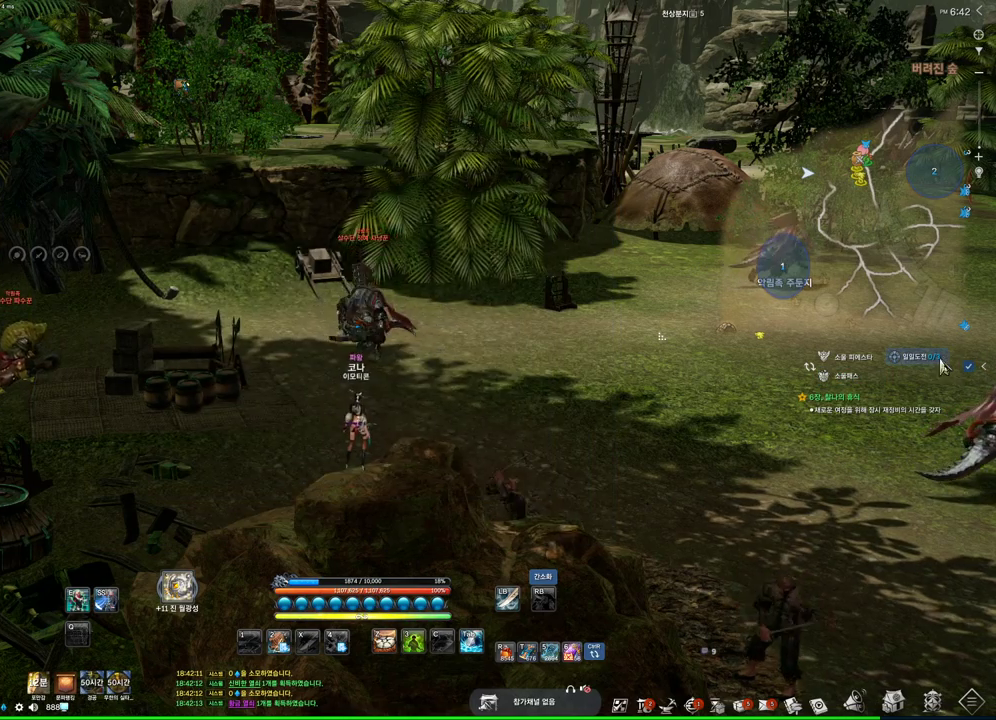
{"keys": [], "mouse": [], "events": [[167, "alt", "up"]]}
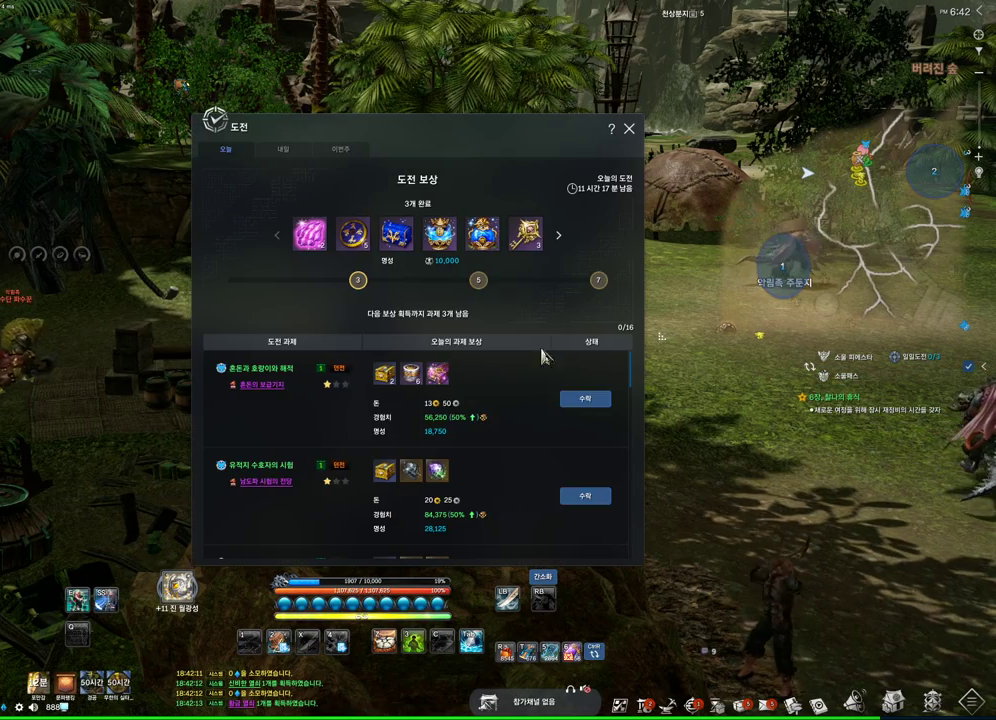
{"keys": [], "mouse": [], "events": [[200, "mouse_left", "down"], [267, "mouse_left", "up"]]}
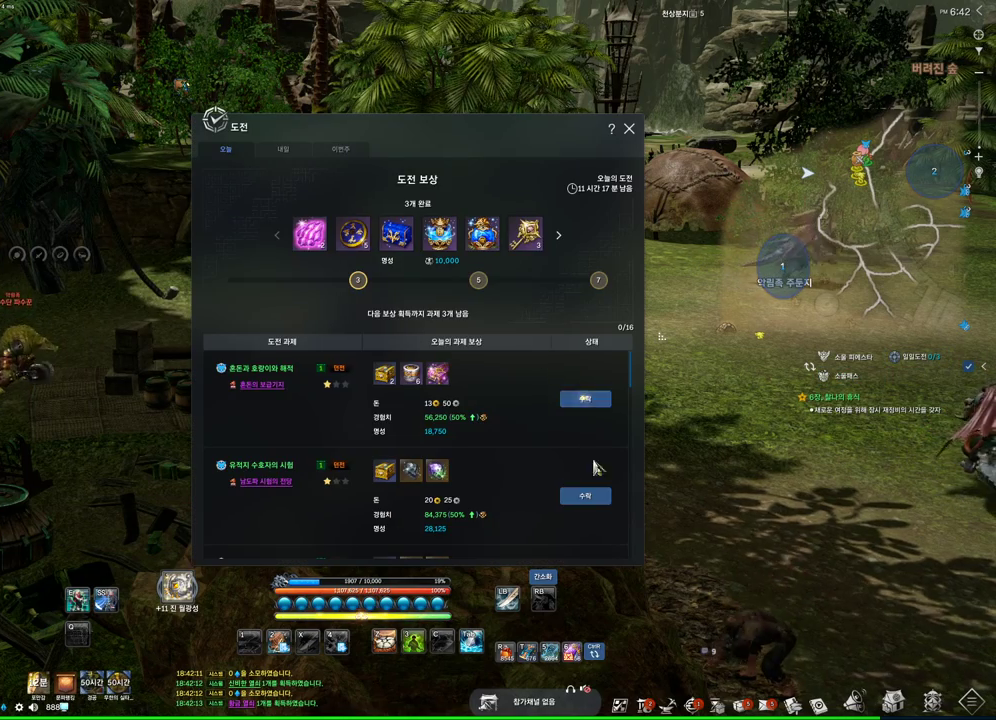
{"keys": [], "mouse": [], "events": [[100, "mouse_left", "down"], [200, "mouse_left", "up"], [233, "mouse_left", "down"], [333, "mouse_left", "up"]]}
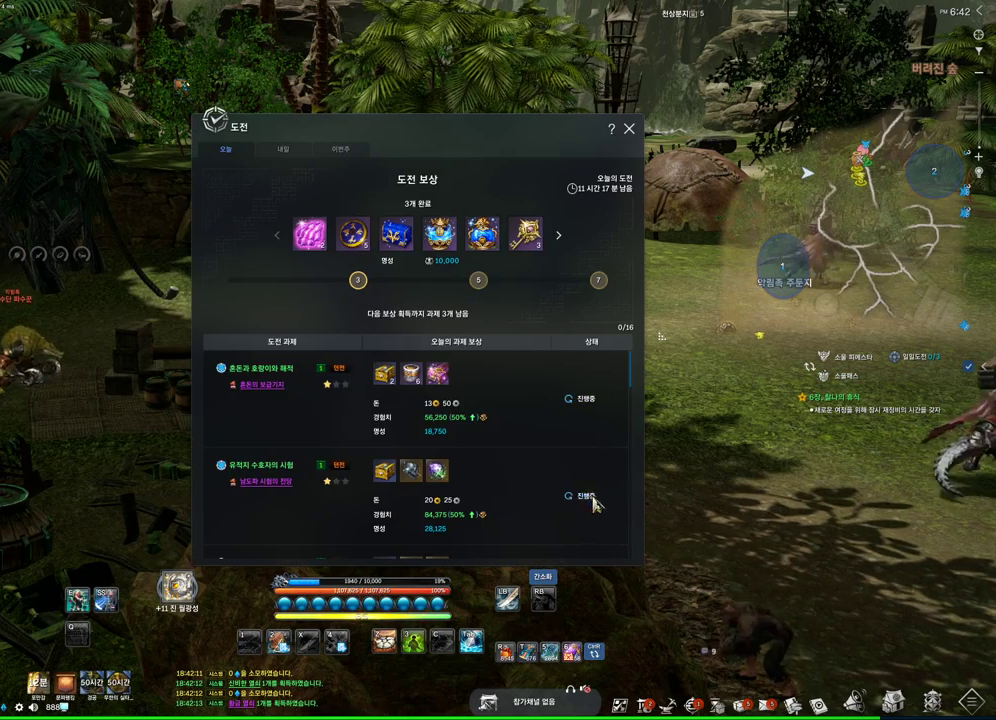
{"keys": [], "mouse": ["left"], "events": [[167, "mouse_mb4", "down"], [200, "mouse_mb4", "up"], [467, "mouse_left", "down"]]}
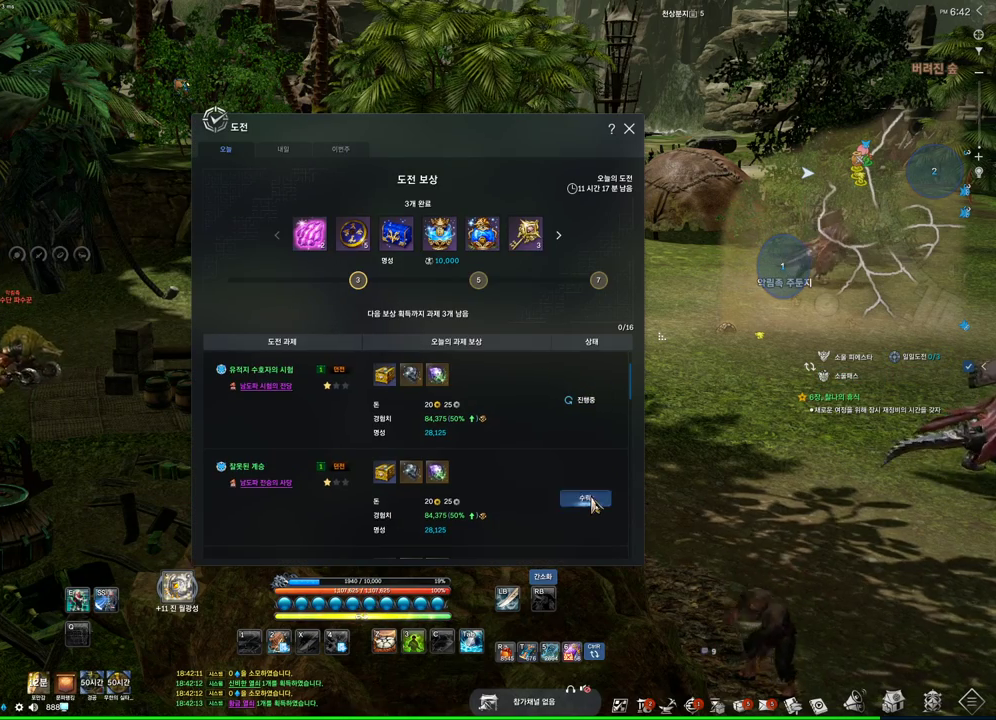
{"keys": [], "mouse": [], "events": [[33, "mouse_left", "up"], [367, "mouse_mb4", "down"], [400, "mouse_mb4", "up"]]}
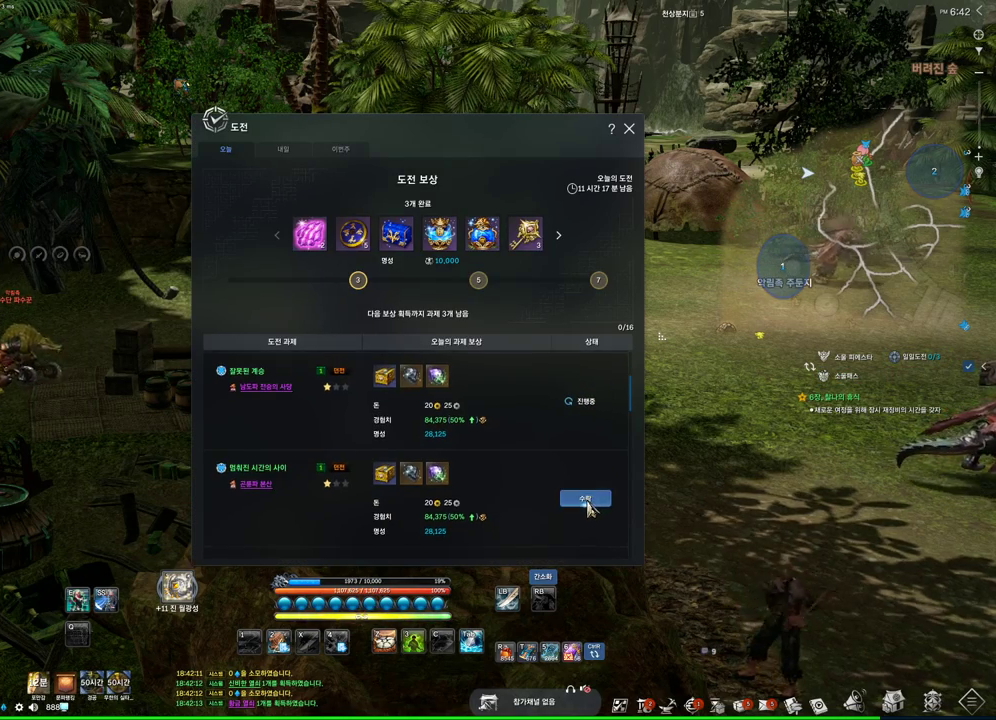
{"keys": [], "mouse": [], "events": [[267, "mouse_left", "down"], [400, "mouse_left", "up"]]}
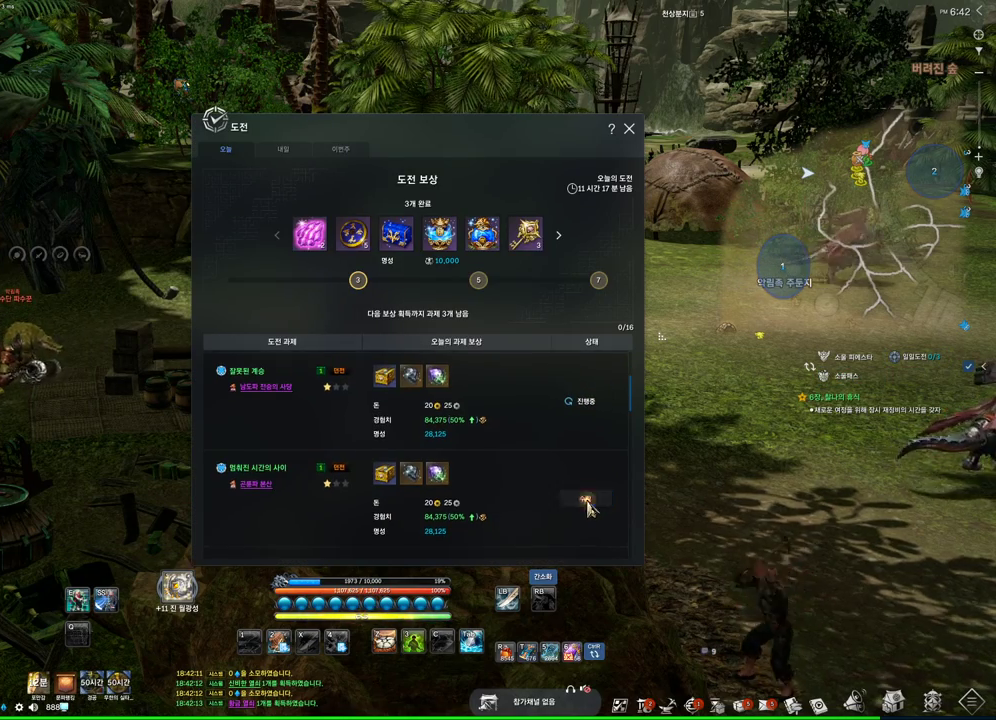
{"keys": [], "mouse": [], "events": [[167, "mouse_mb4", "down"], [200, "mouse_mb4", "up"], [367, "mouse_left", "down"], [500, "mouse_left", "up"]]}
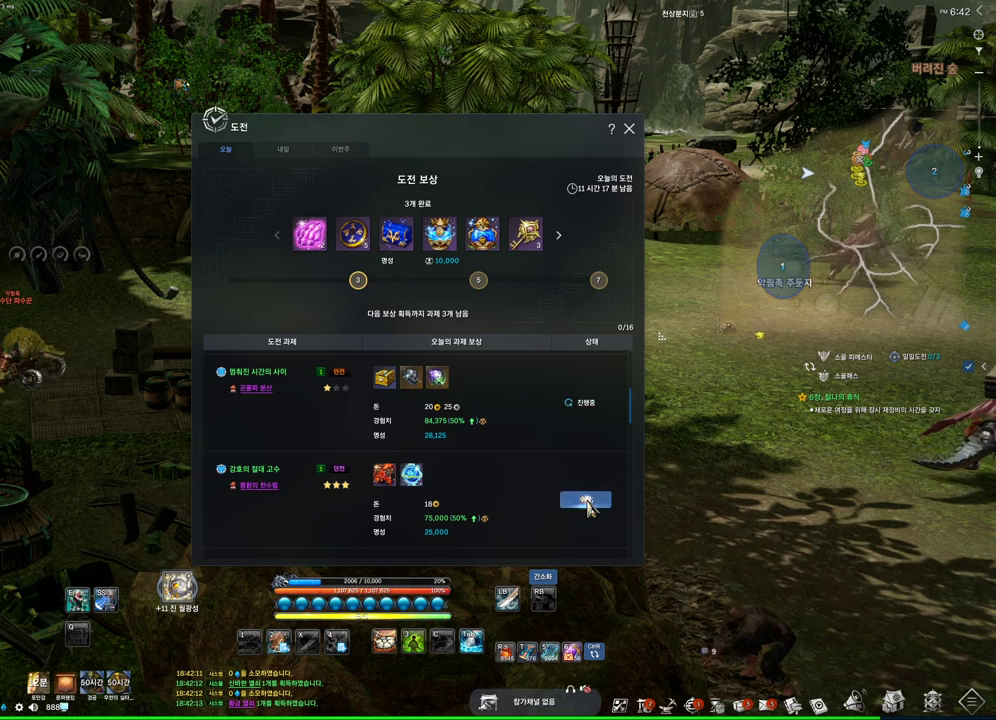
{"keys": [], "mouse": [], "events": [[367, "mouse_mb4", "down"], [433, "mouse_mb4", "up"]]}
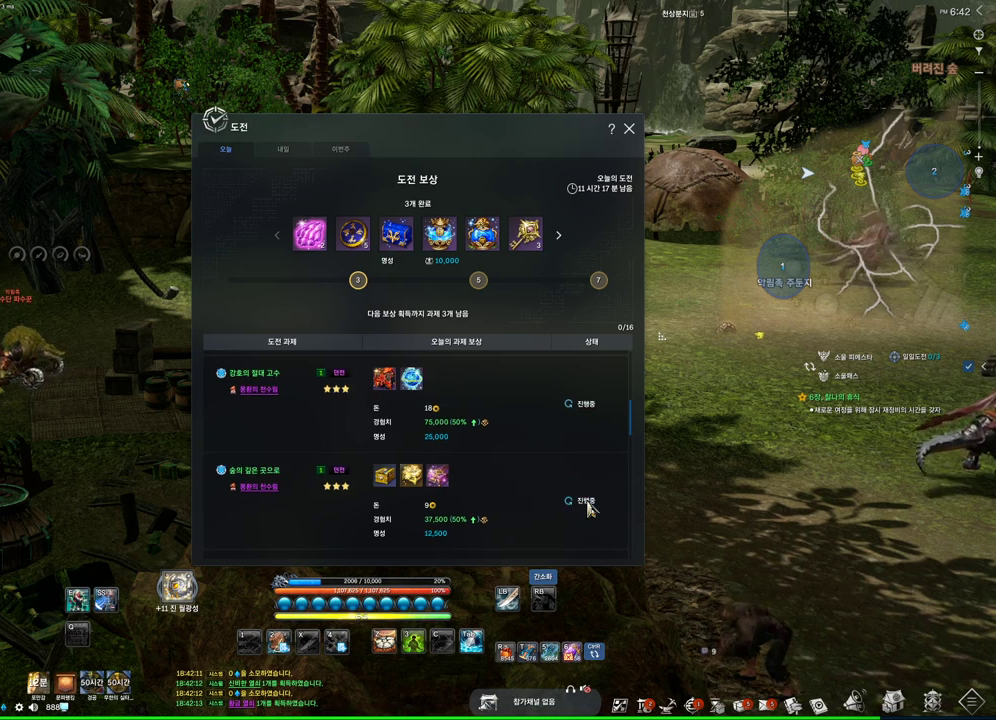
{"keys": [], "mouse": [], "events": [[300, "mouse_mb4", "down"], [367, "mouse_mb4", "up"]]}
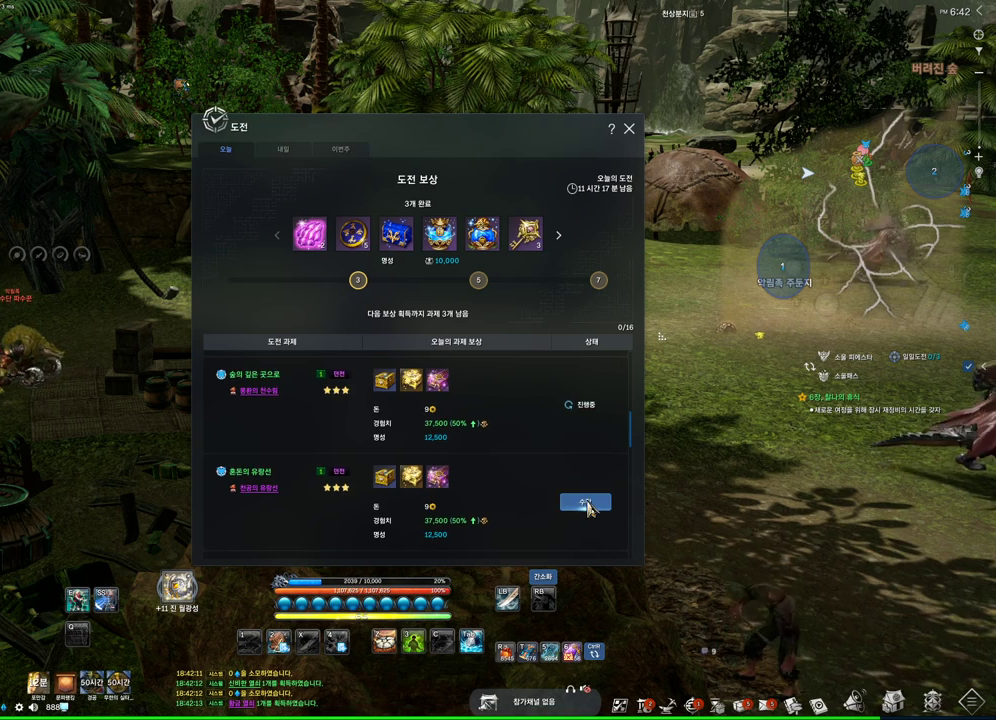
{"keys": [], "mouse": [], "events": [[300, "mouse_mb4", "down"], [367, "mouse_mb4", "up"]]}